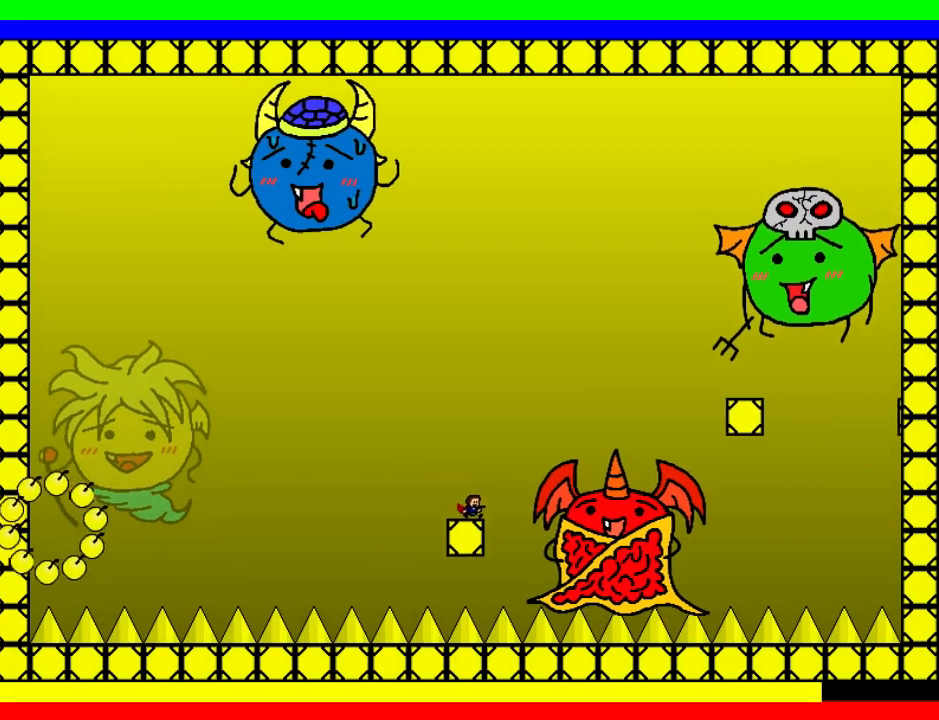
Gameplay with keyboard; each line is a JSON object with the keys held at the frame after it. "events" lists presses ("down") and releases ("up") of "down", "left", "r", "right", "shift", "up" and "z" between this image and that frame as [ms after this image, input, new state], when the widget could be followed in between. No other keys are recorded. Mouse input is not recorded.
{"keys": ["down", "r"], "events": [[280, "shift", "up"], [300, "right", "up"], [440, "r", "down"], [460, "down", "down"]]}
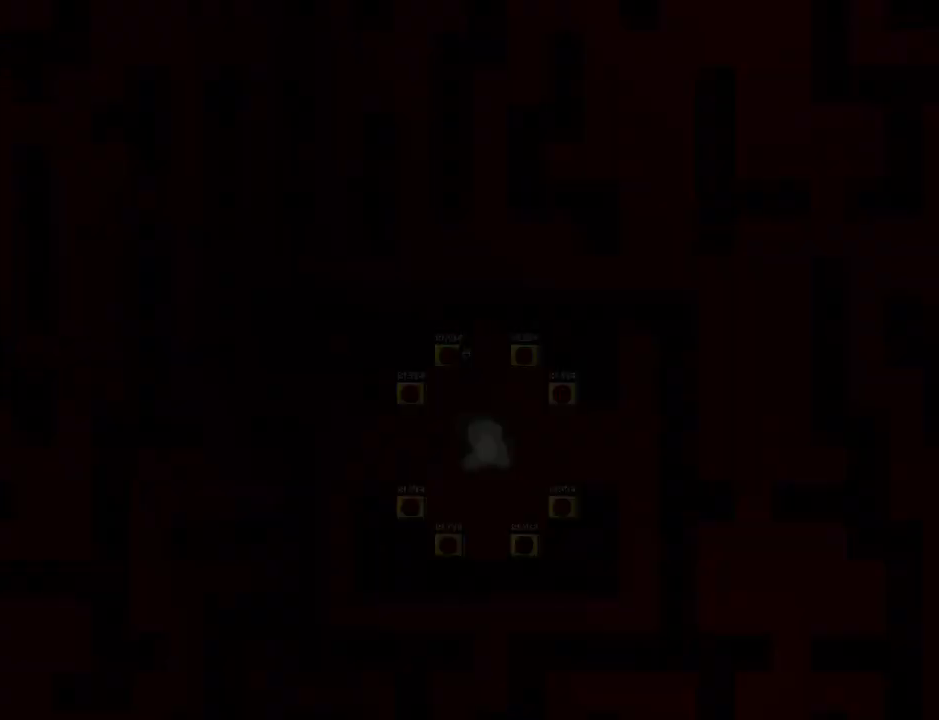
{"keys": ["down", "left"], "events": [[20, "r", "up"], [380, "left", "down"]]}
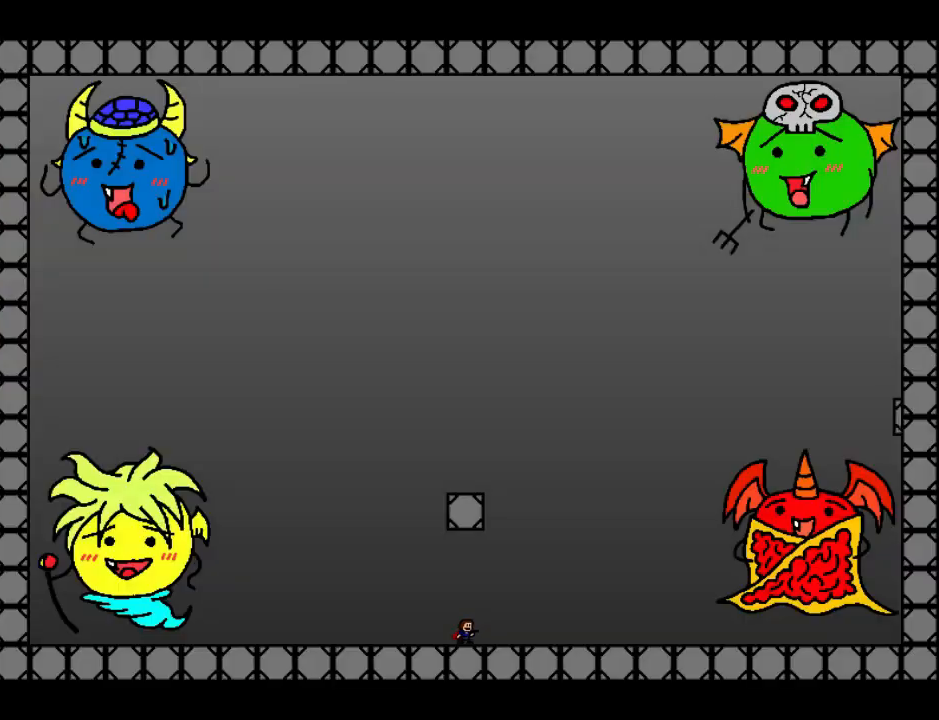
{"keys": ["left"], "events": [[180, "down", "up"]]}
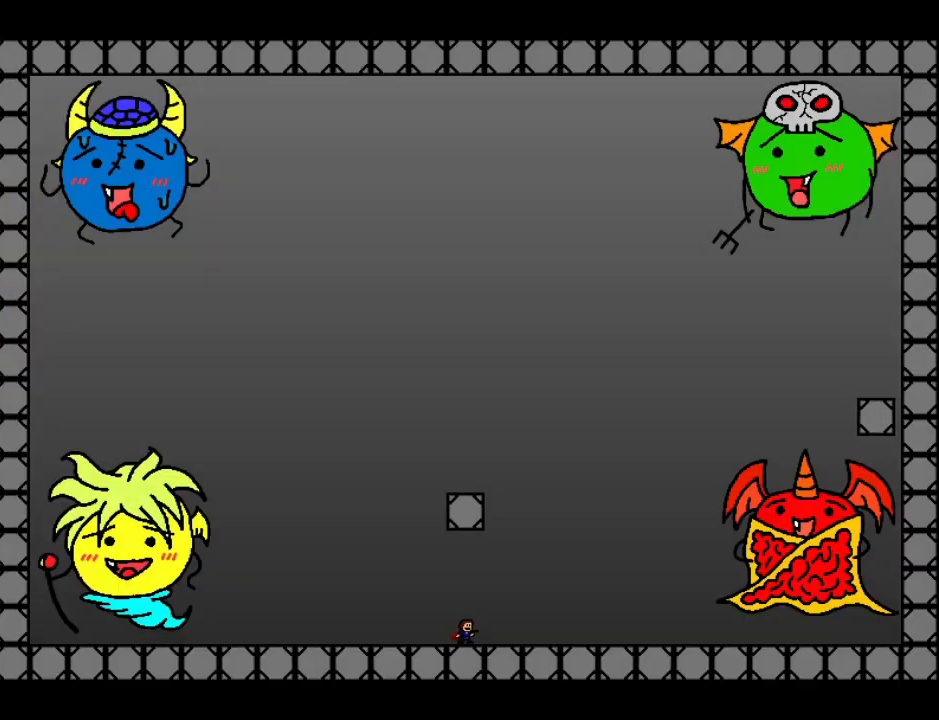
{"keys": ["left", "shift"], "events": [[440, "shift", "down"]]}
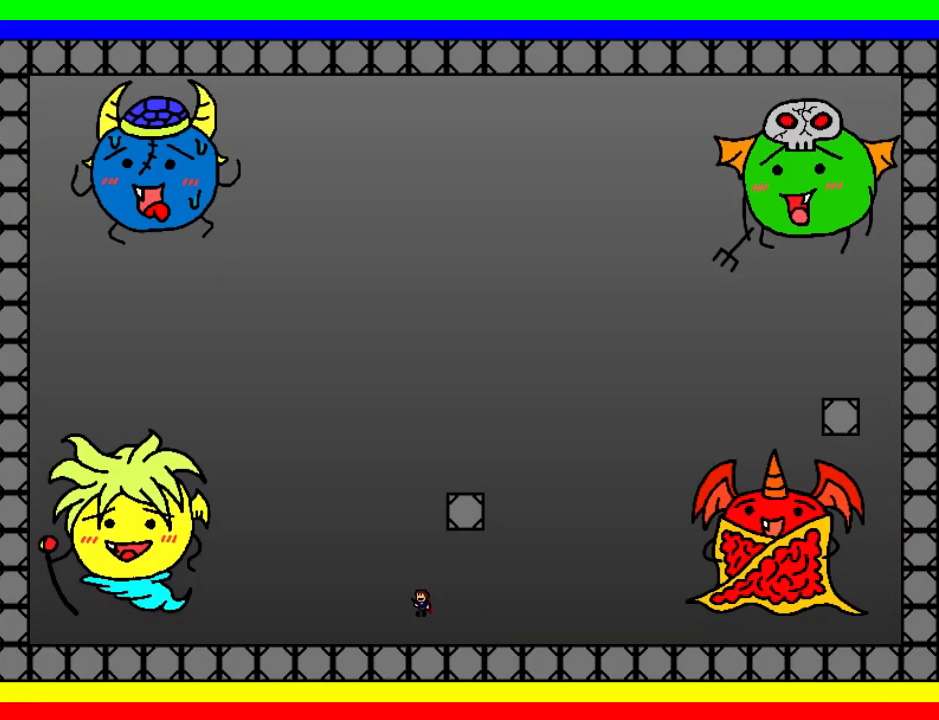
{"keys": ["right"], "events": [[100, "z", "down"], [140, "shift", "up"], [160, "z", "up"], [220, "z", "down"], [300, "z", "up"], [340, "left", "up"], [480, "right", "down"]]}
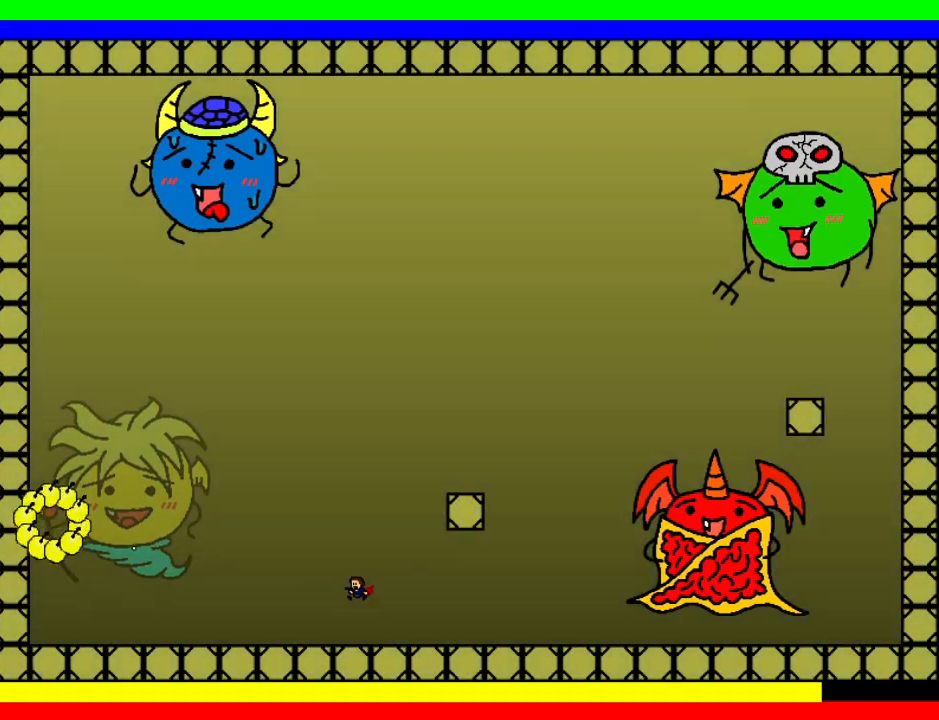
{"keys": ["shift"], "events": [[160, "shift", "down"], [340, "right", "up"], [420, "shift", "up"], [480, "shift", "down"]]}
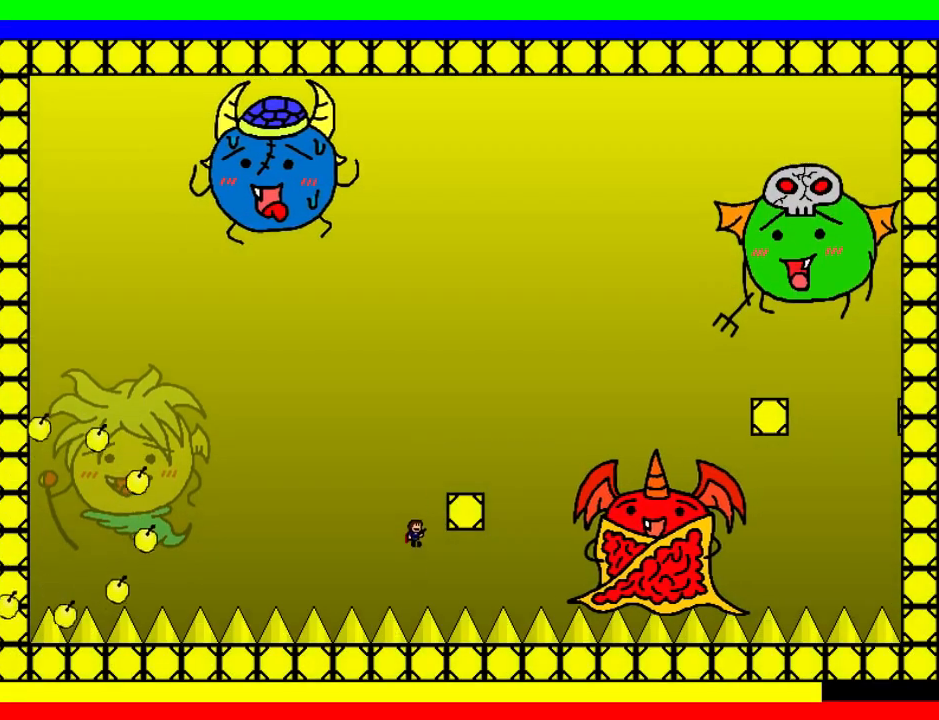
{"keys": ["right", "shift"], "events": [[120, "right", "down"], [220, "shift", "up"], [440, "shift", "down"]]}
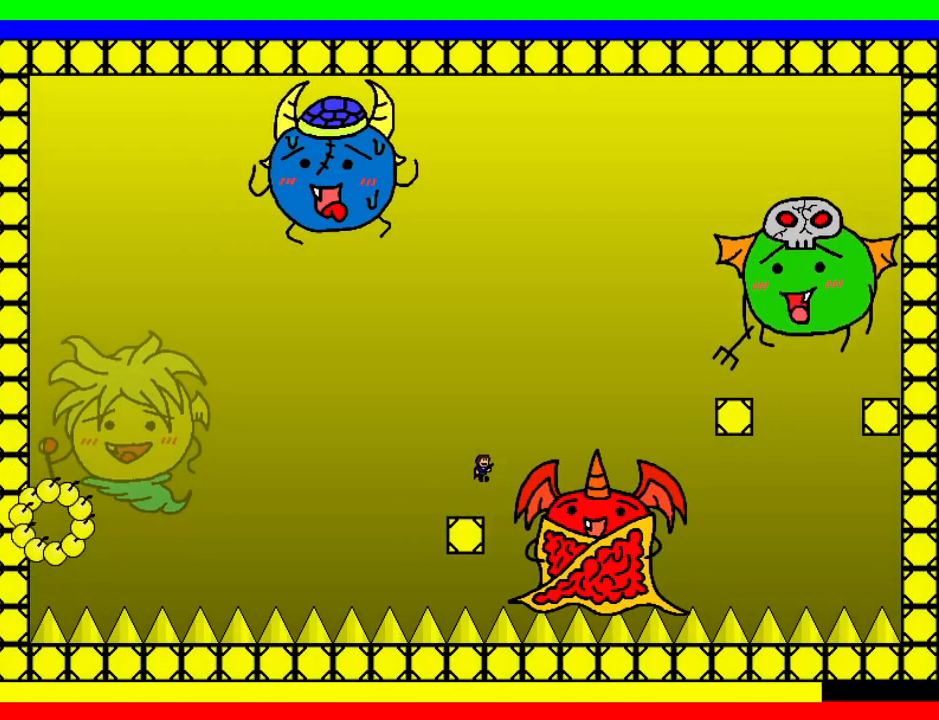
{"keys": ["right", "shift"], "events": [[260, "shift", "up"], [320, "shift", "down"]]}
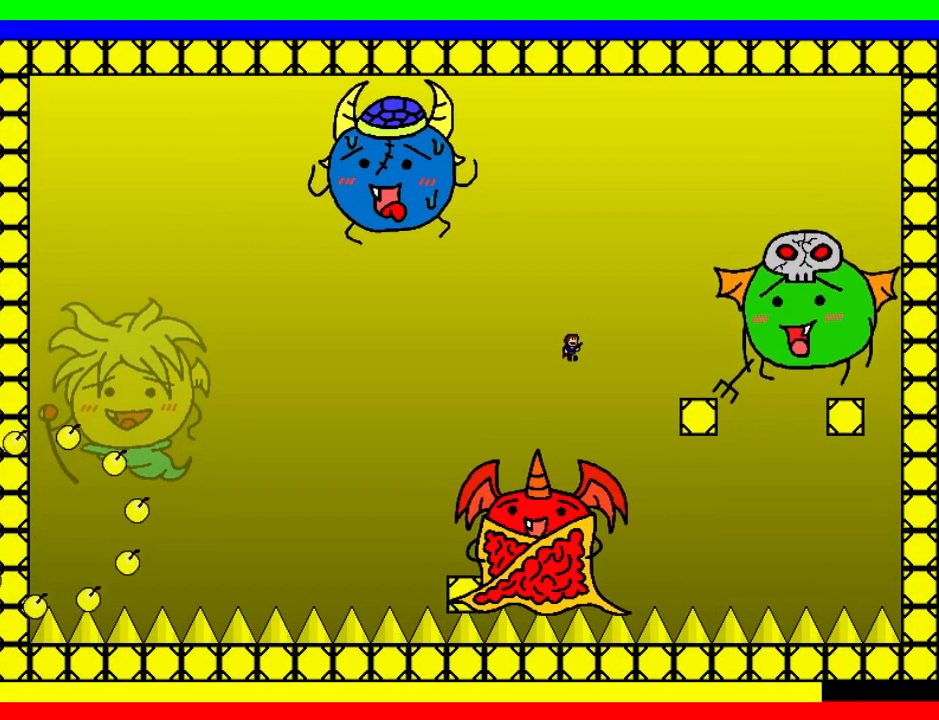
{"keys": ["right", "shift"], "events": [[120, "shift", "up"], [500, "shift", "down"]]}
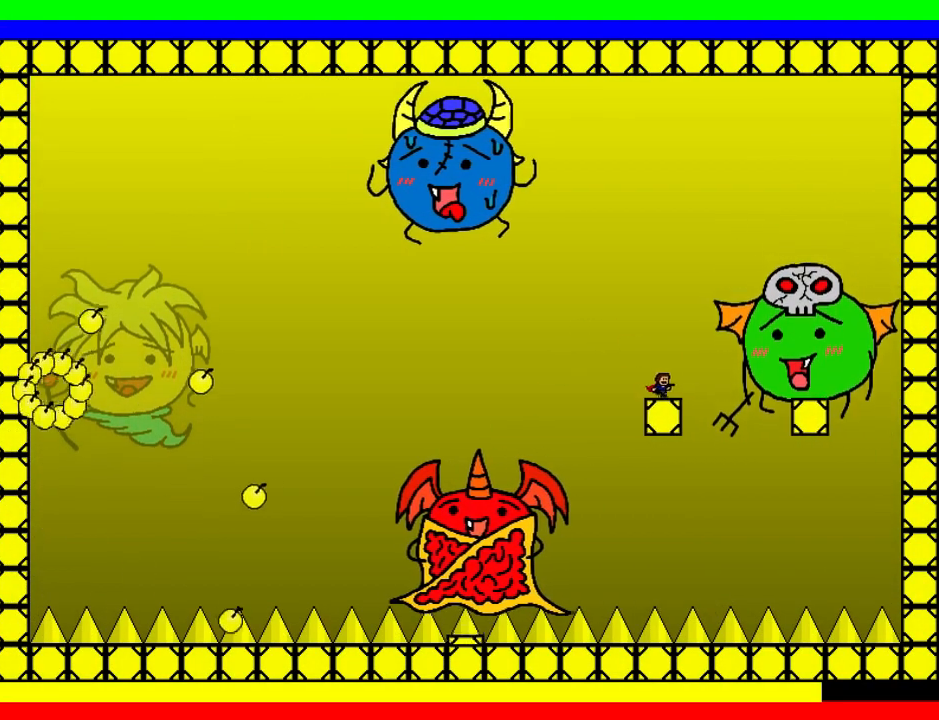
{"keys": ["left"], "events": [[20, "left", "down"], [20, "right", "up"], [180, "shift", "up"], [220, "left", "up"], [240, "shift", "down"], [420, "z", "down"], [460, "left", "down"], [460, "shift", "up"], [480, "z", "up"]]}
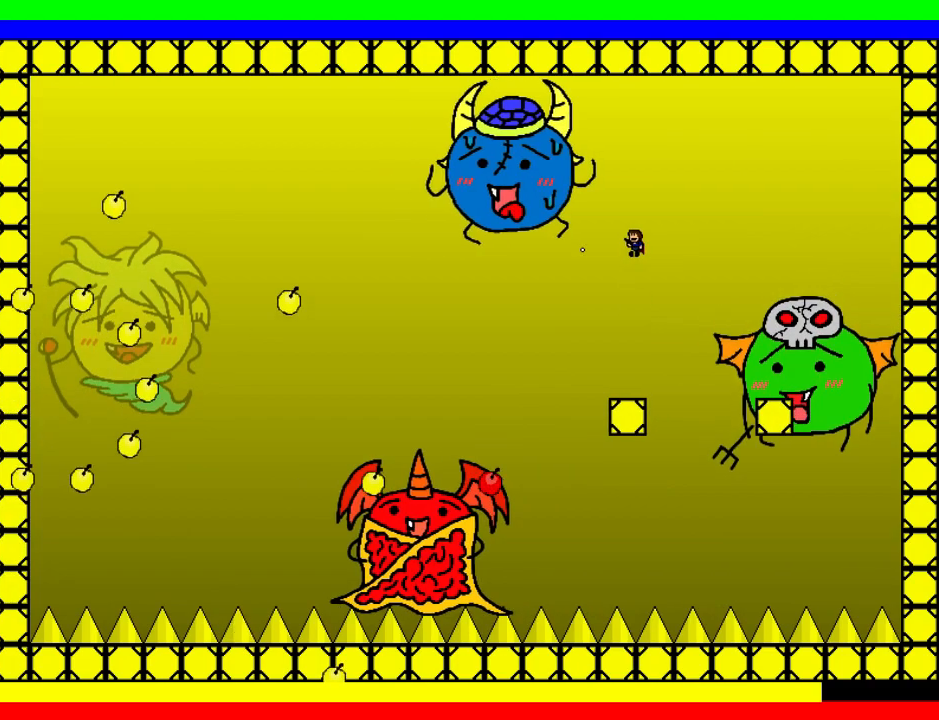
{"keys": ["right"], "events": [[20, "left", "up"], [60, "z", "down"], [100, "left", "down"], [180, "left", "up"], [220, "left", "down"], [300, "z", "up"], [380, "left", "up"], [500, "right", "down"]]}
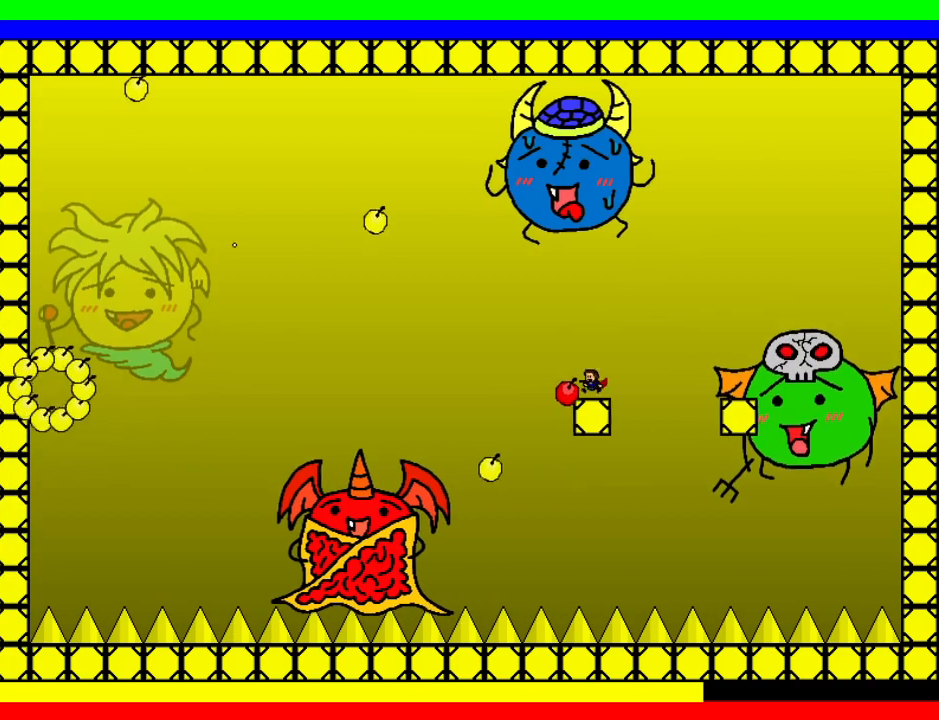
{"keys": ["right"], "events": [[60, "shift", "down"], [140, "shift", "up"]]}
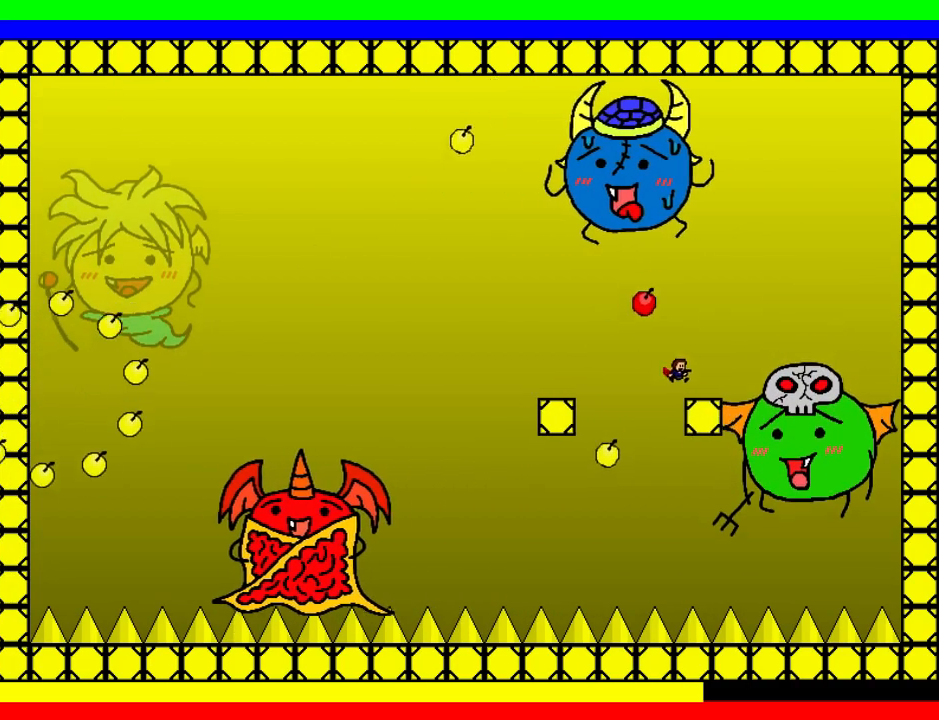
{"keys": ["left", "shift"], "events": [[20, "shift", "down"], [40, "right", "up"], [80, "shift", "up"], [320, "left", "down"], [480, "shift", "down"]]}
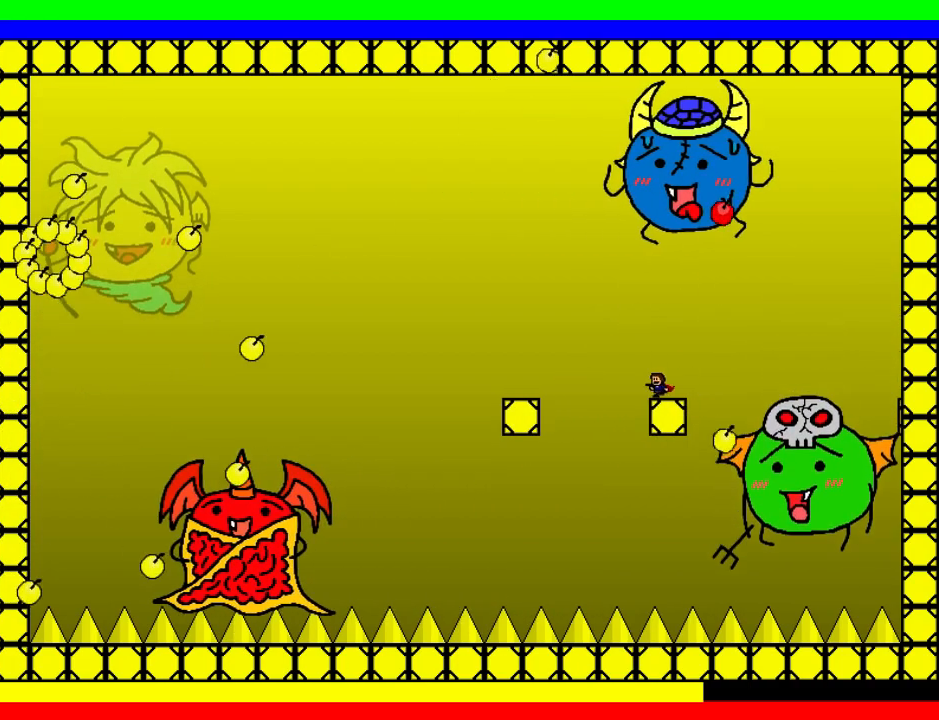
{"keys": ["right", "shift", "z"], "events": [[460, "right", "down"], [480, "left", "up"], [500, "z", "down"]]}
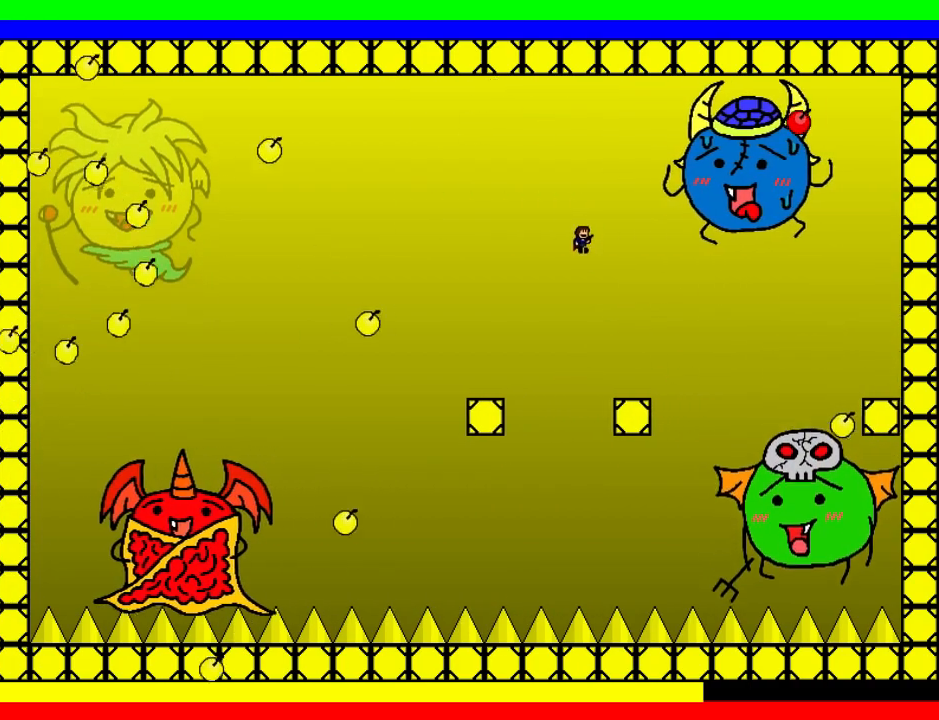
{"keys": [], "events": [[40, "right", "up"], [40, "z", "up"], [120, "z", "down"], [180, "z", "up"], [220, "shift", "up"], [220, "z", "down"], [320, "right", "down"], [320, "z", "up"], [360, "right", "up"]]}
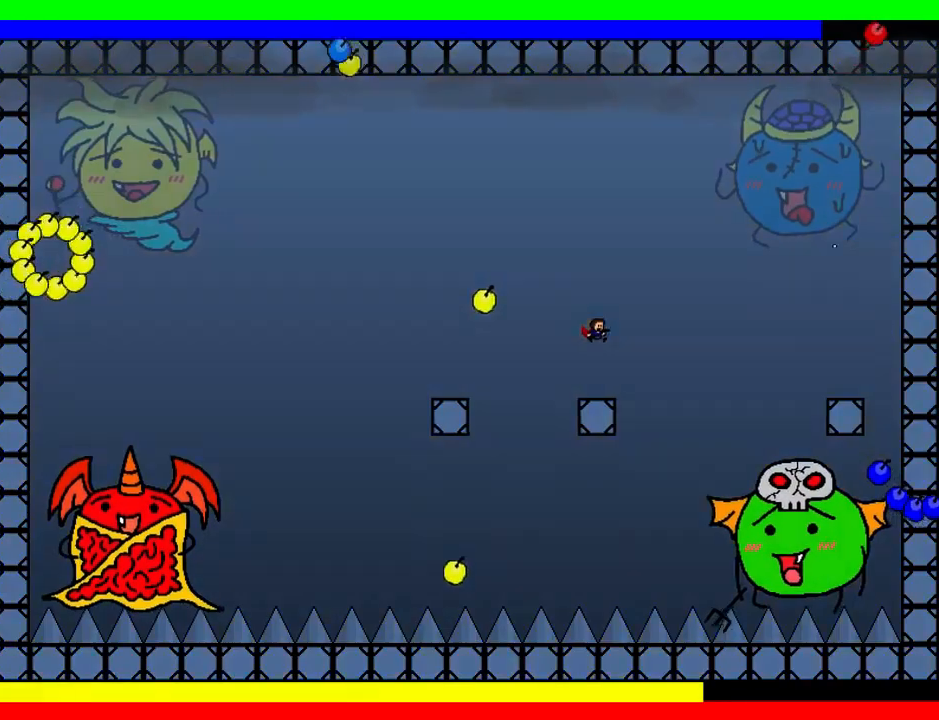
{"keys": [], "events": [[60, "left", "down"], [140, "shift", "down"], [160, "left", "up"], [160, "shift", "up"], [260, "left", "down"], [340, "left", "up"], [440, "left", "down"], [460, "left", "up"]]}
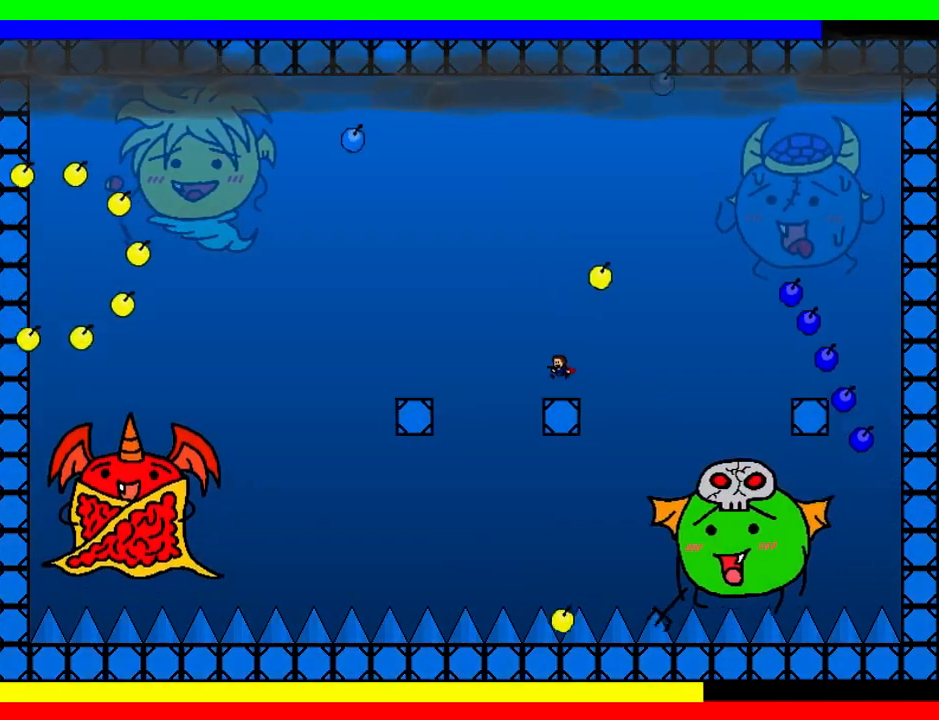
{"keys": [], "events": [[80, "left", "down"], [160, "shift", "down"], [300, "right", "down"], [360, "left", "up"], [360, "right", "up"], [360, "shift", "up"], [420, "z", "down"], [460, "z", "up"]]}
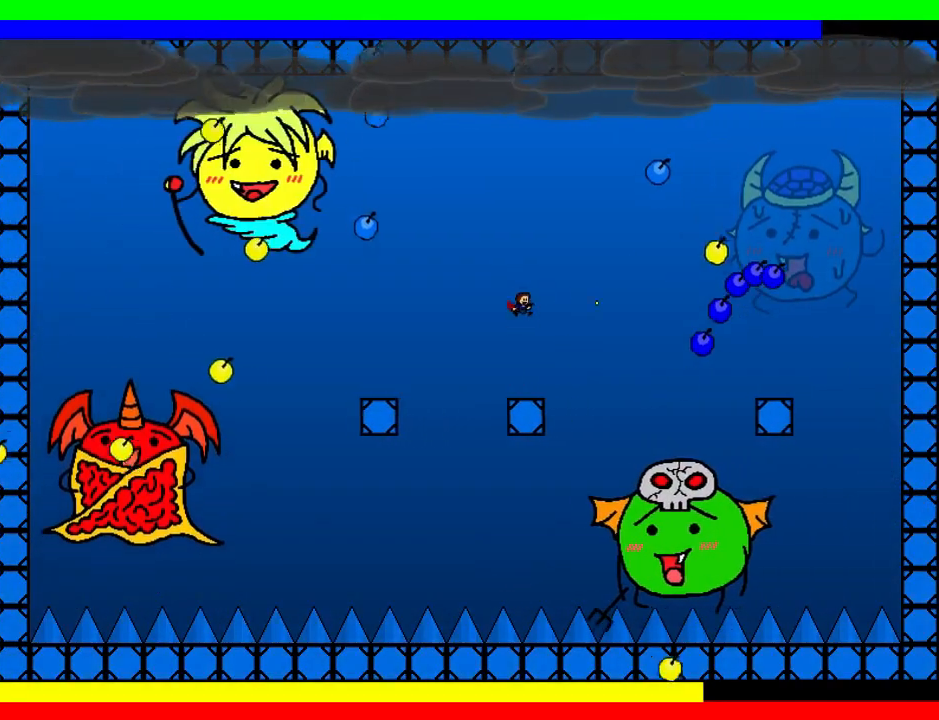
{"keys": ["left"], "events": [[60, "left", "down"], [260, "right", "down"], [280, "left", "up"], [300, "right", "up"], [300, "z", "down"], [320, "z", "up"], [420, "left", "down"]]}
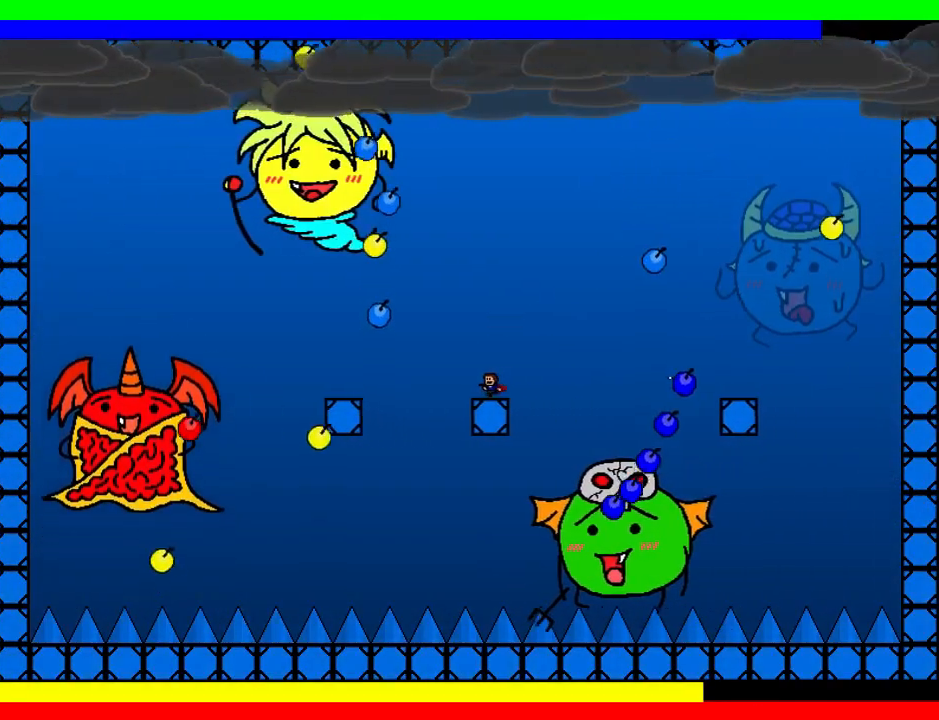
{"keys": ["right", "shift"], "events": [[100, "right", "down"], [120, "left", "up"], [120, "z", "down"], [160, "right", "up"], [160, "z", "up"], [200, "left", "down"], [360, "left", "up"], [360, "right", "down"], [380, "shift", "down"], [380, "z", "down"], [500, "z", "up"]]}
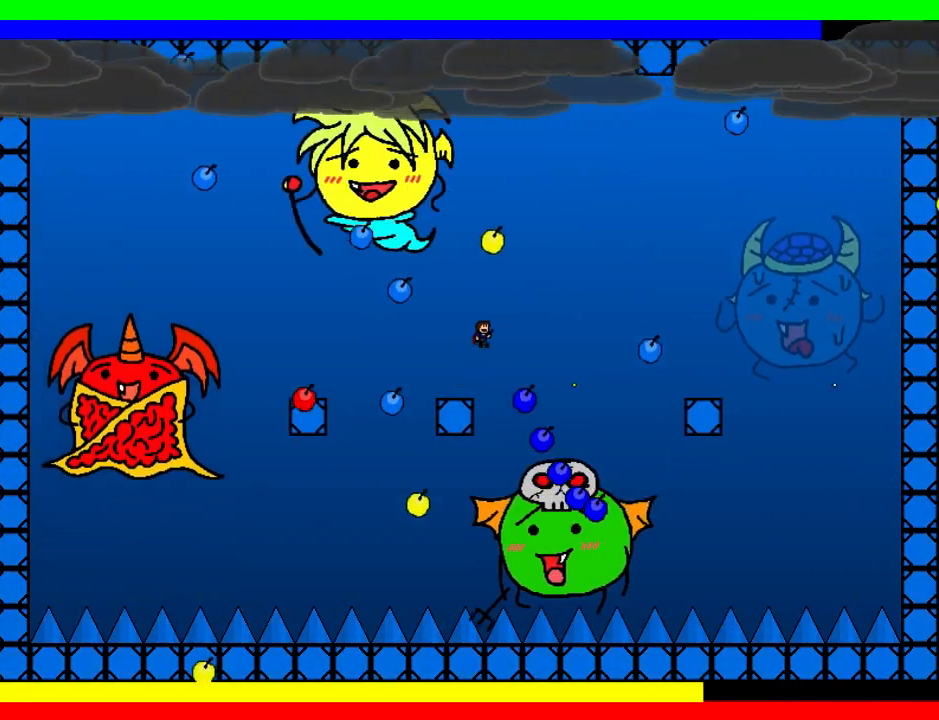
{"keys": ["right", "z"], "events": [[140, "z", "down"], [220, "z", "up"], [340, "shift", "up"], [340, "z", "down"], [400, "z", "up"], [500, "z", "down"]]}
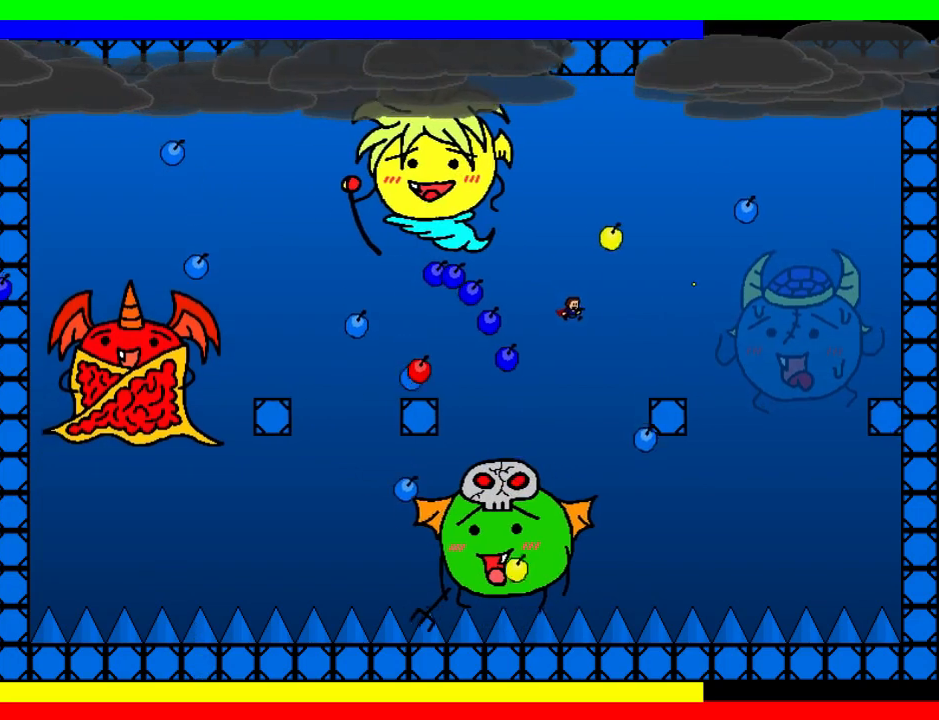
{"keys": [], "events": [[20, "shift", "down"], [40, "shift", "up"], [60, "z", "up"], [80, "right", "up"], [140, "z", "down"], [160, "right", "down"], [200, "z", "up"], [260, "z", "down"], [340, "z", "up"], [380, "right", "up"], [400, "z", "down"], [460, "z", "up"]]}
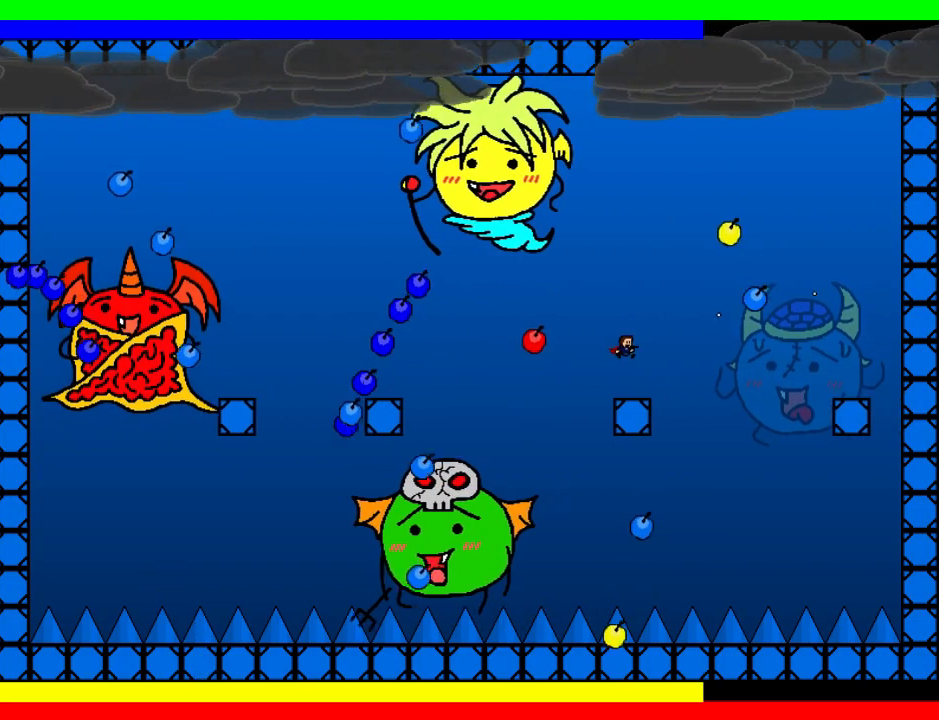
{"keys": ["left"], "events": [[100, "left", "down"], [220, "right", "down"], [220, "z", "down"], [240, "left", "up"], [280, "right", "up"], [300, "z", "up"], [380, "left", "down"]]}
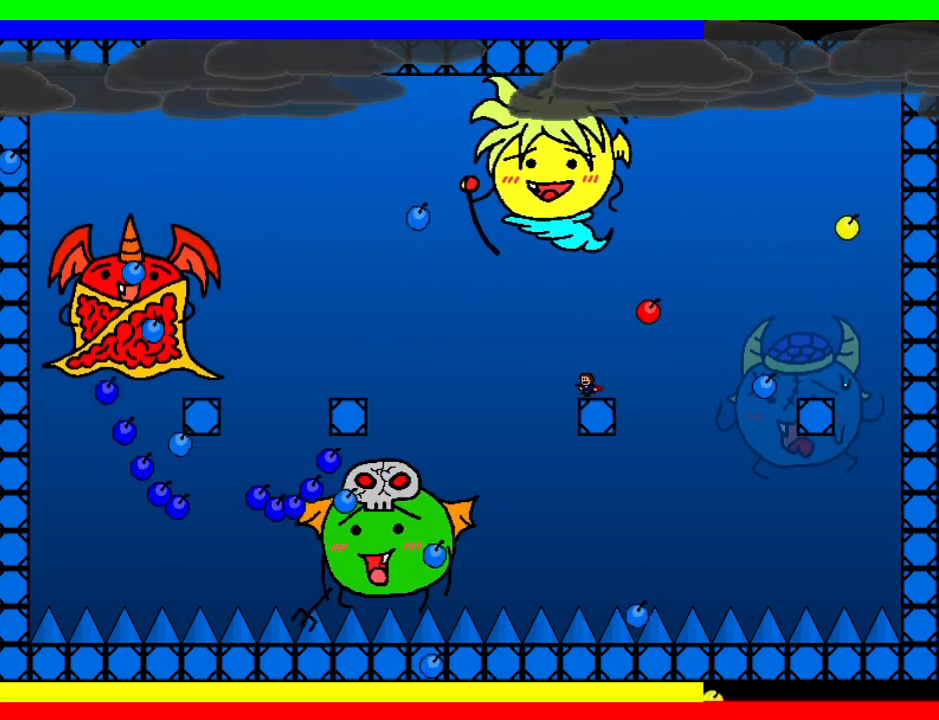
{"keys": ["left"], "events": [[20, "right", "down"], [40, "left", "up"], [60, "z", "down"], [80, "right", "up"], [100, "z", "up"], [140, "left", "down"], [300, "left", "up"], [300, "right", "down"], [340, "right", "up"], [340, "z", "down"], [360, "z", "up"], [420, "left", "down"]]}
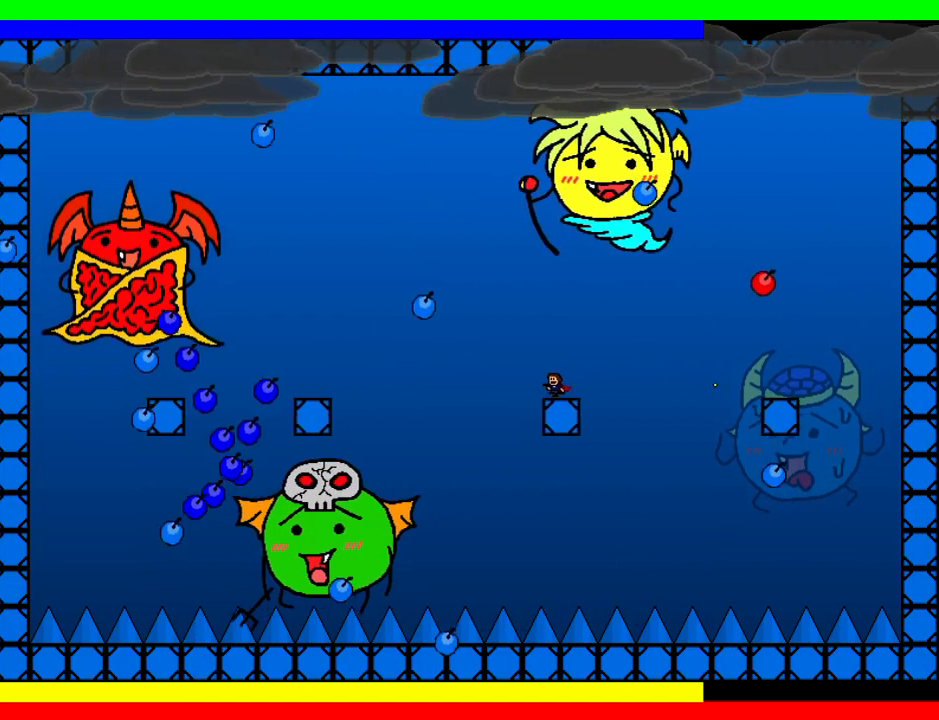
{"keys": ["left"], "events": [[60, "right", "down"], [80, "left", "up"], [100, "z", "down"], [120, "right", "up"], [120, "z", "up"], [280, "left", "down"], [320, "z", "down"], [380, "z", "up"], [400, "left", "up"], [420, "right", "down"], [460, "right", "up"], [500, "left", "down"]]}
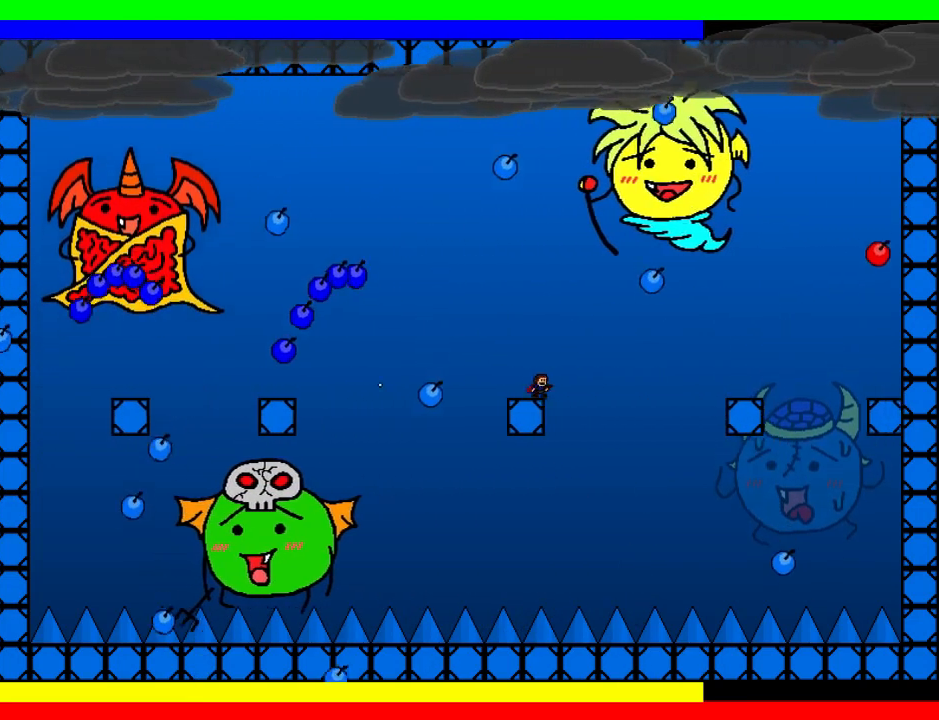
{"keys": ["left", "shift"], "events": [[40, "z", "down"], [100, "z", "up"], [260, "right", "down"], [280, "left", "up"], [300, "shift", "down"], [340, "right", "up"], [400, "left", "down"]]}
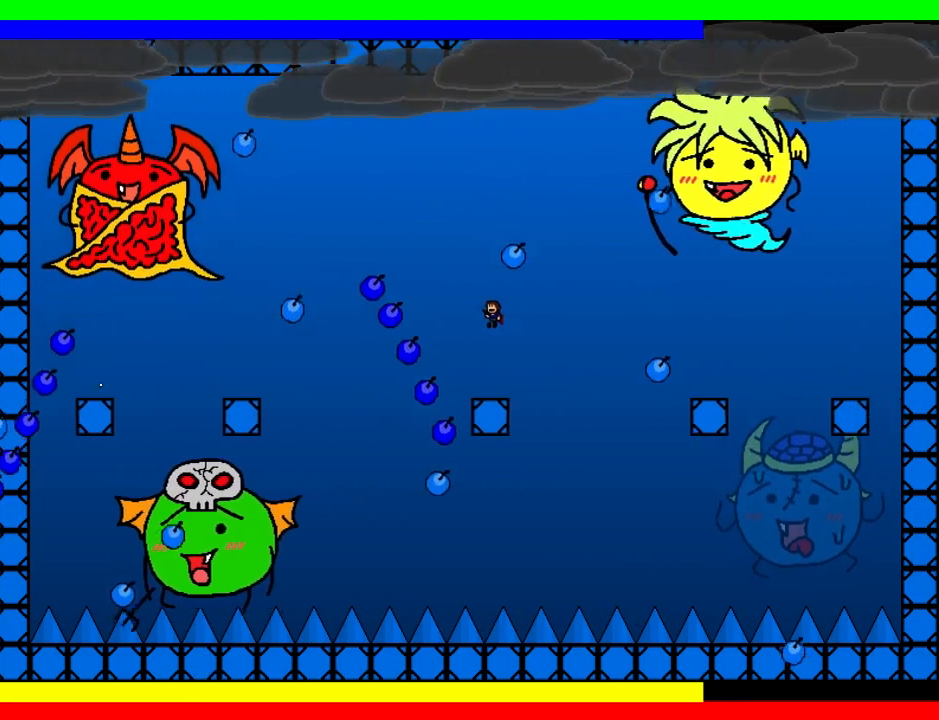
{"keys": [], "events": [[80, "shift", "up"], [200, "left", "up"], [300, "left", "down"], [360, "left", "up"]]}
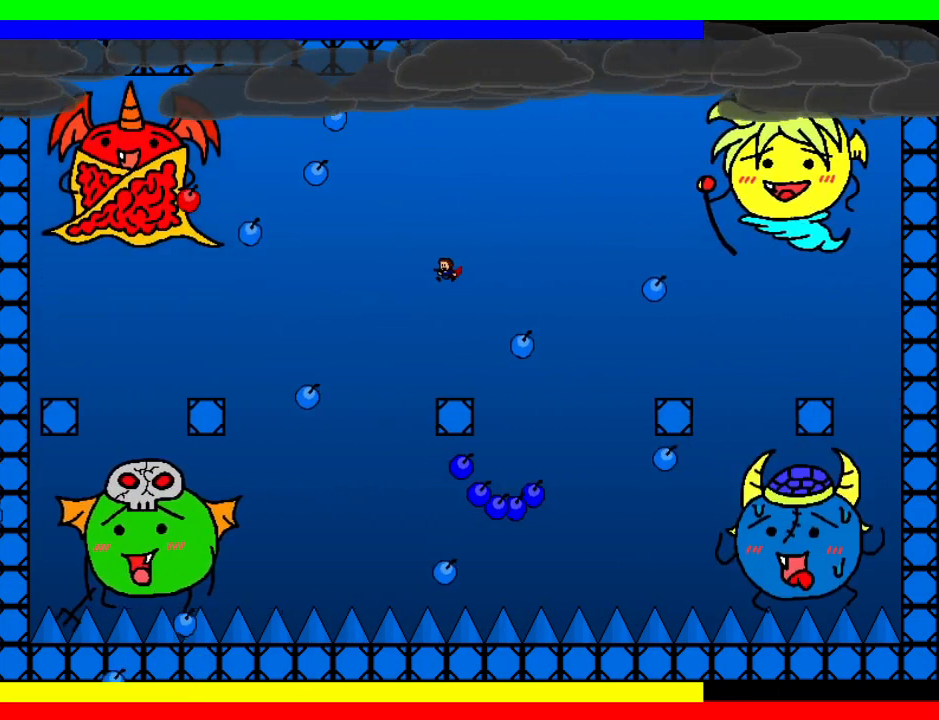
{"keys": [], "events": [[260, "left", "down"], [480, "left", "up"]]}
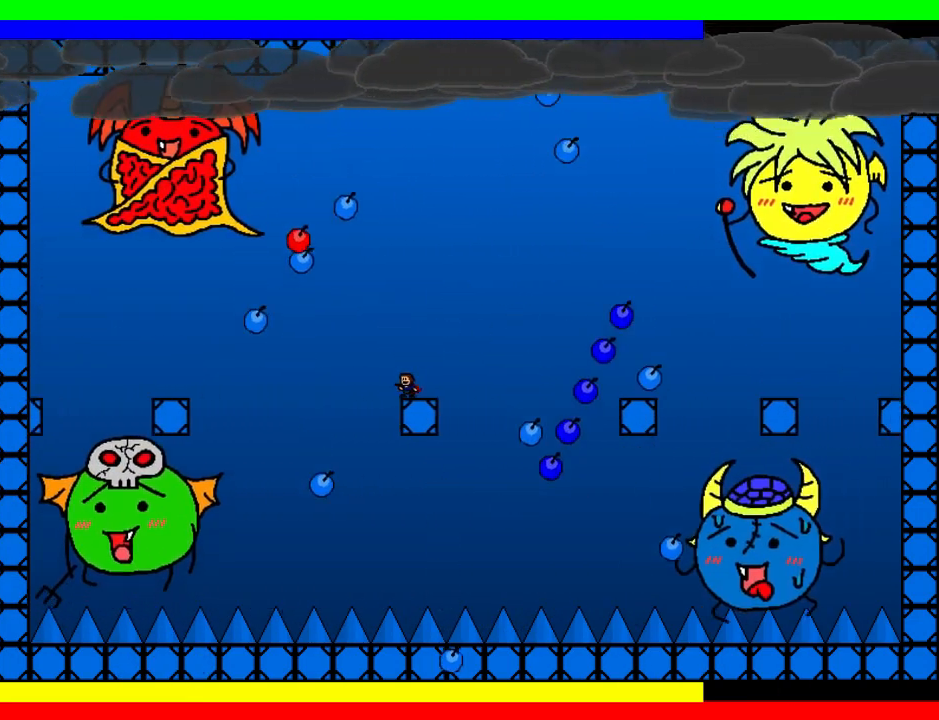
{"keys": ["left"], "events": [[280, "left", "down"], [420, "left", "up"], [500, "left", "down"]]}